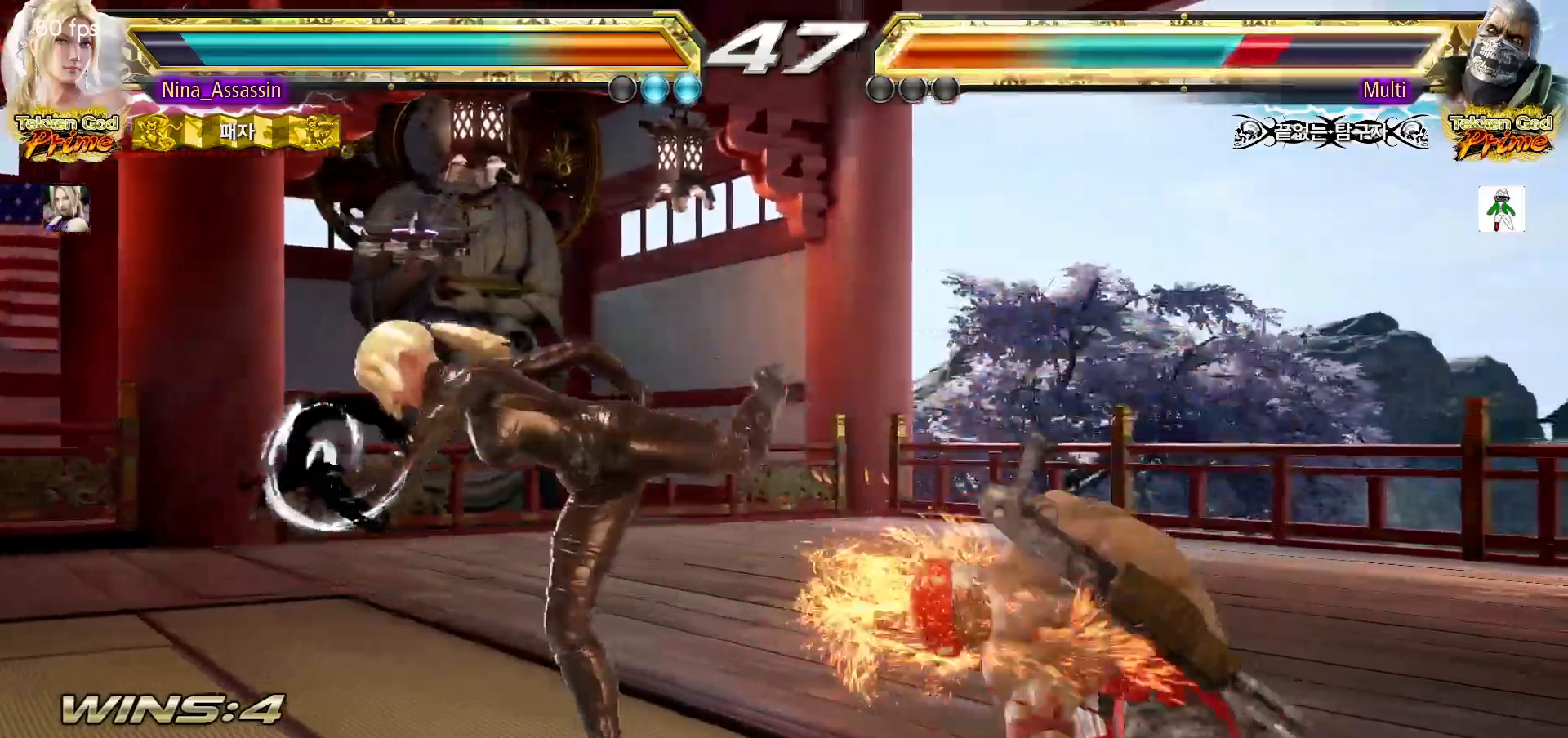
Gameplay with a controller (arcade stick); each line is a JSON object with the inputs held at the frame after it (dt_ms = milliseconds from this image to that frame). "events" lists button and stick changes between this image and that frame as [ms after this image, input, new state], when the widget could be followed in between. Not read: L3 R3.
{"dt_ms": 1000, "buttons": [], "left_stick": "center"}
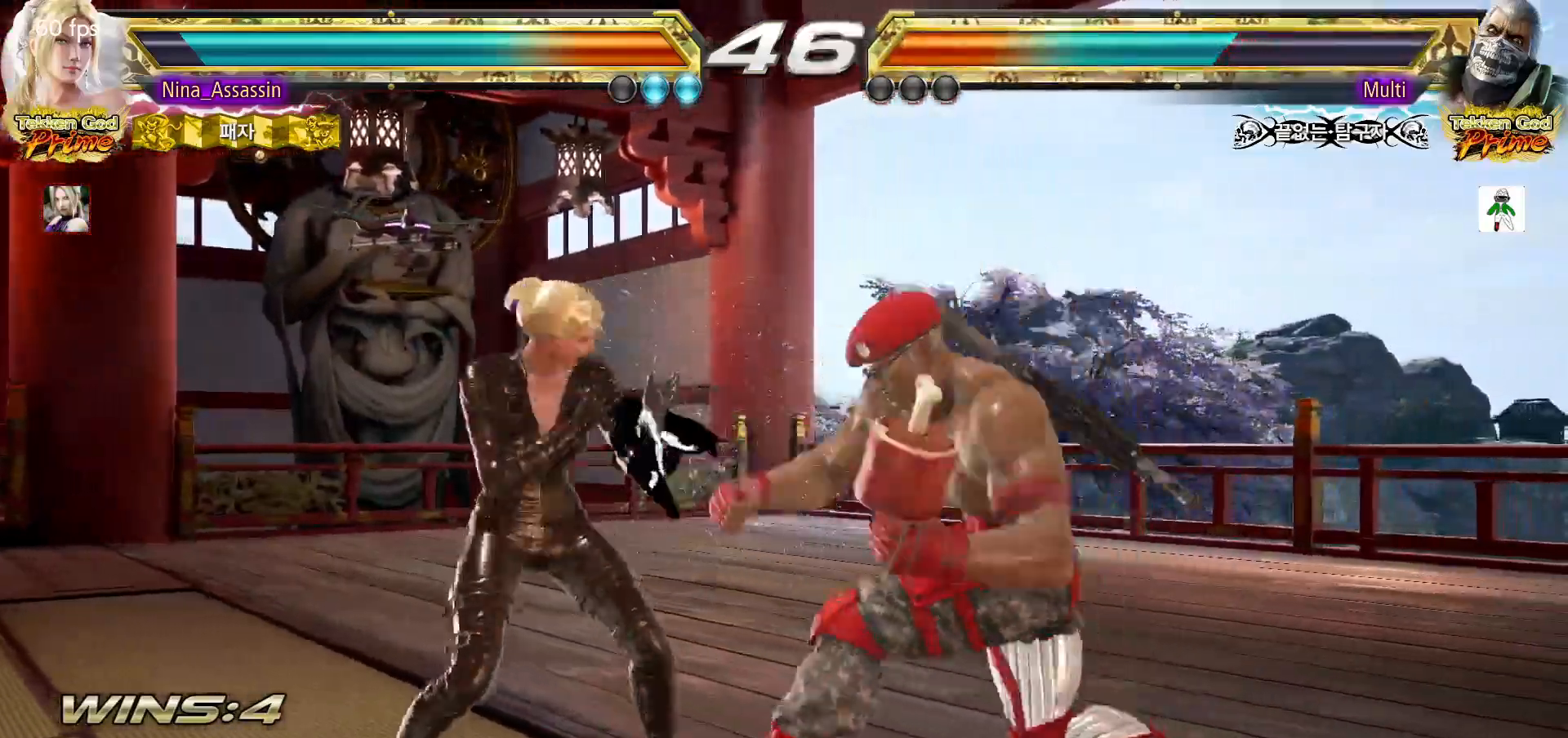
{"dt_ms": 500, "buttons": [], "left_stick": "left"}
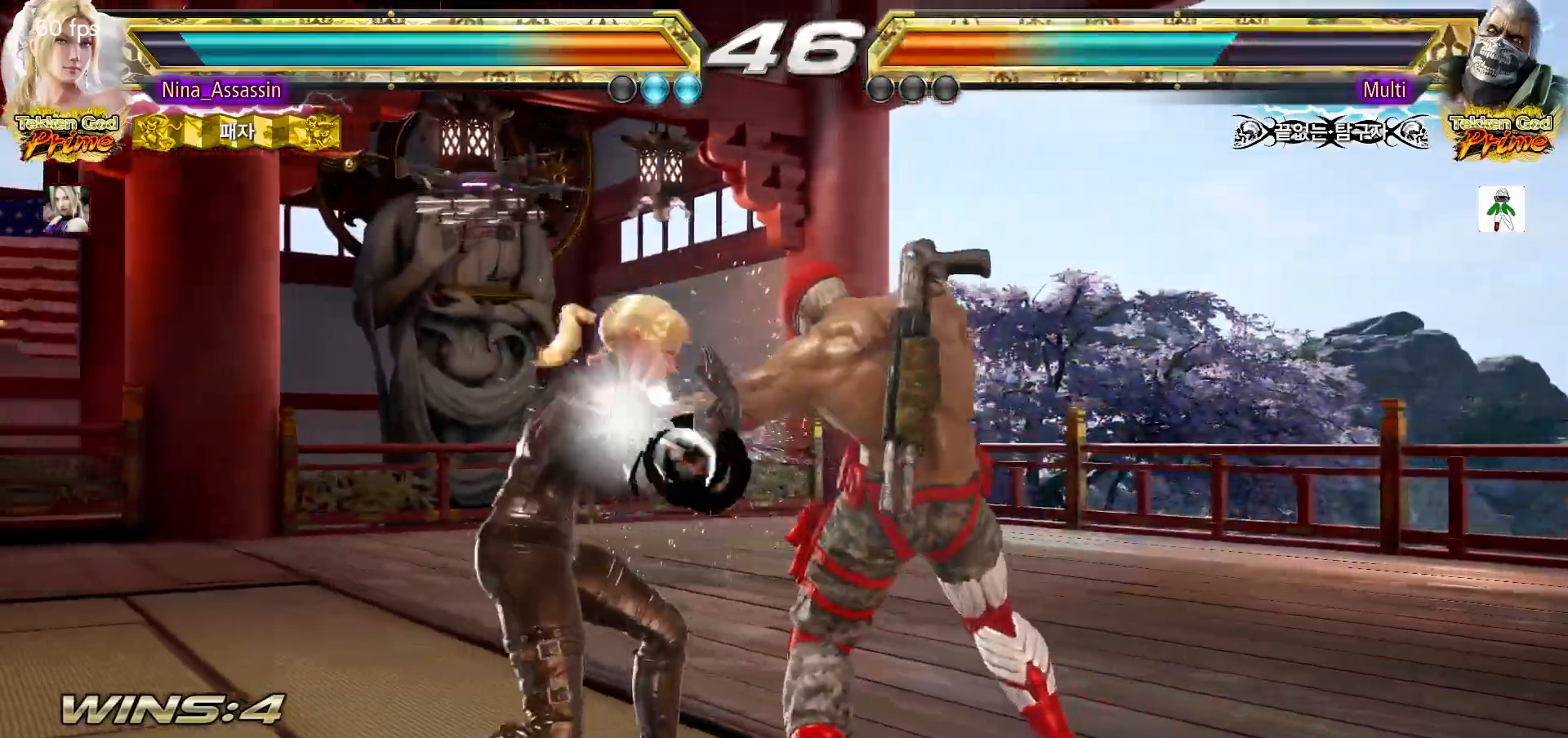
{"dt_ms": 500, "buttons": [], "left_stick": "left", "events": []}
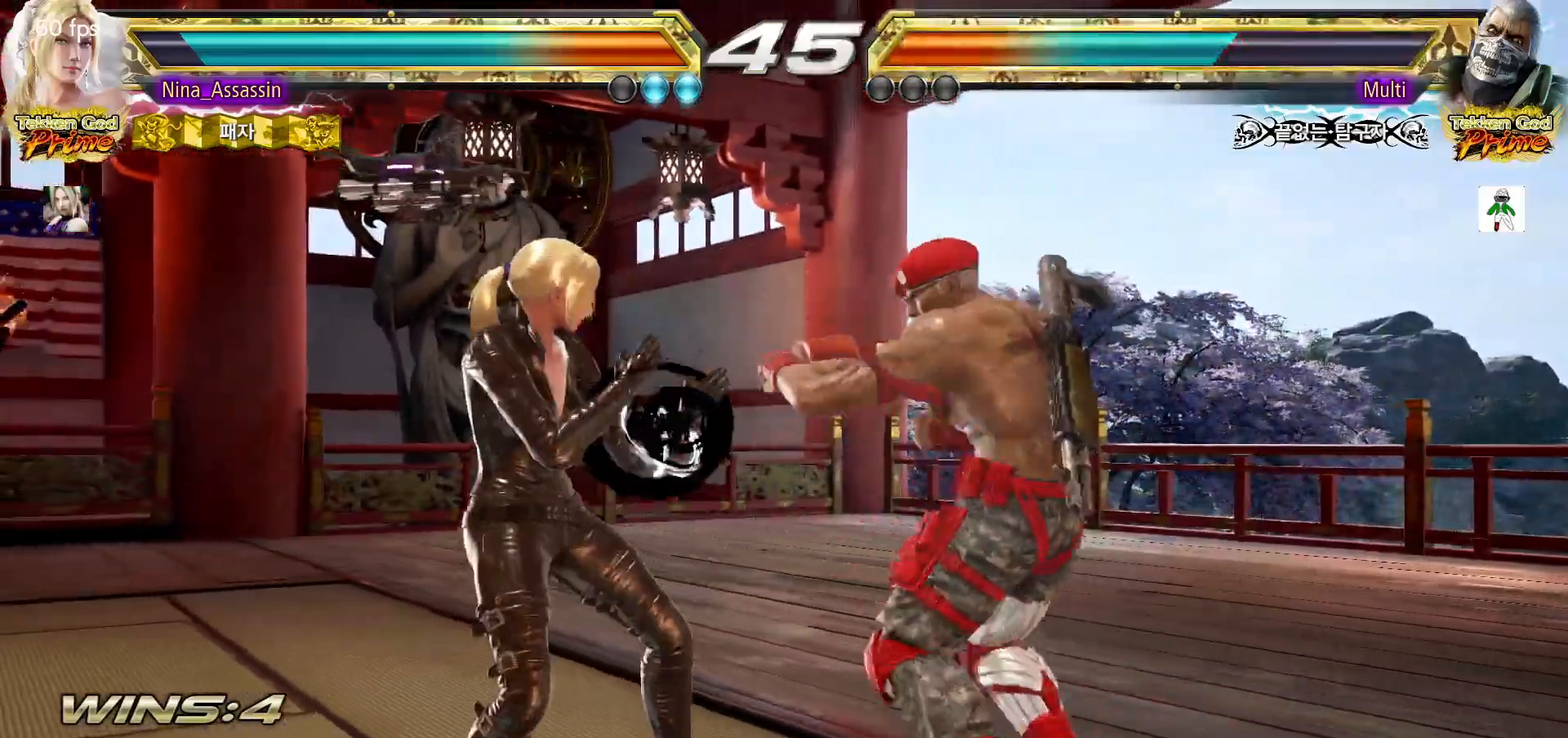
{"dt_ms": 500, "buttons": [], "left_stick": "center"}
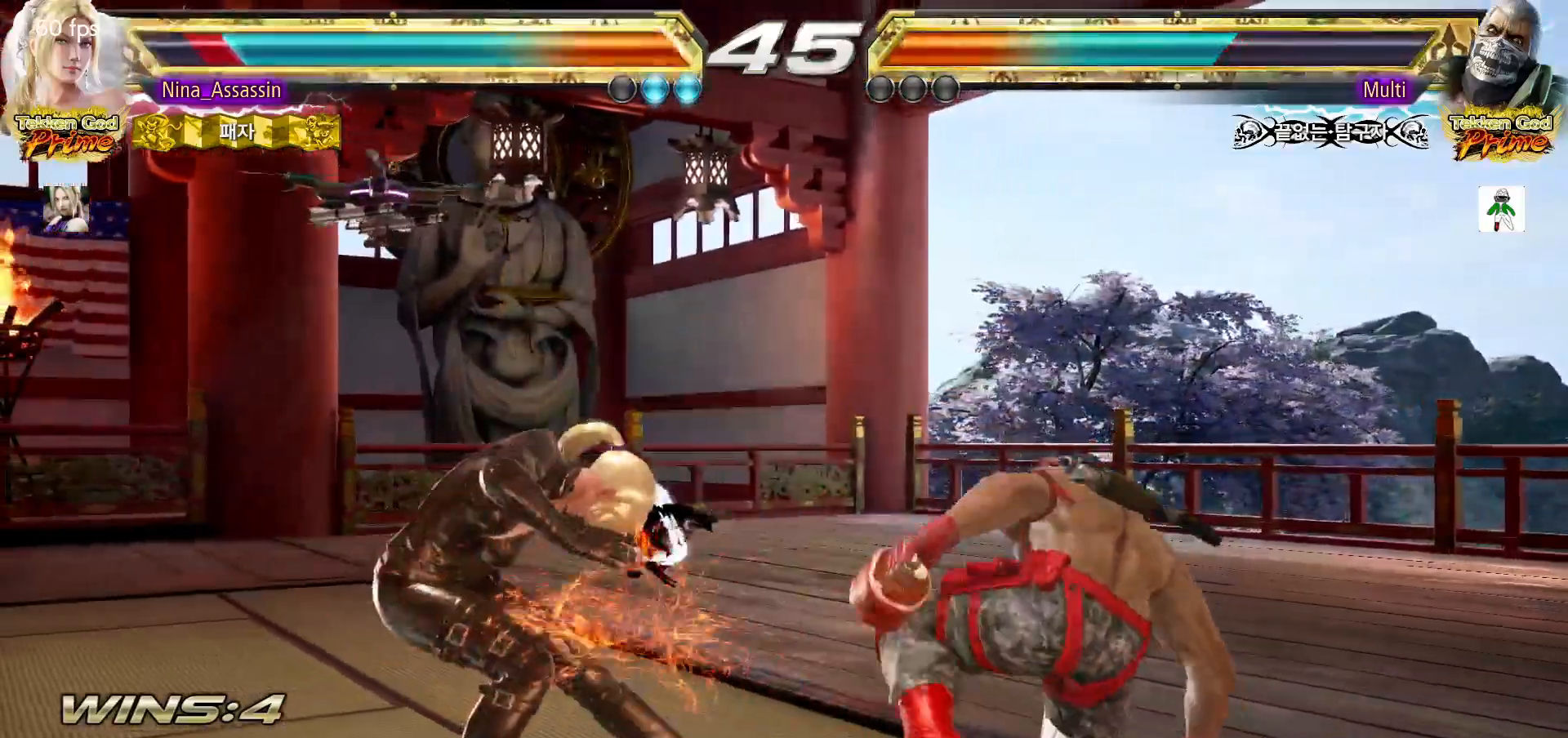
{"dt_ms": 500, "buttons": [], "left_stick": "down-left", "events": [[167, "left_stick", "left"], [250, "left_stick", "center"], [317, "left_stick", "left"], [450, "left_stick", "down-left"]]}
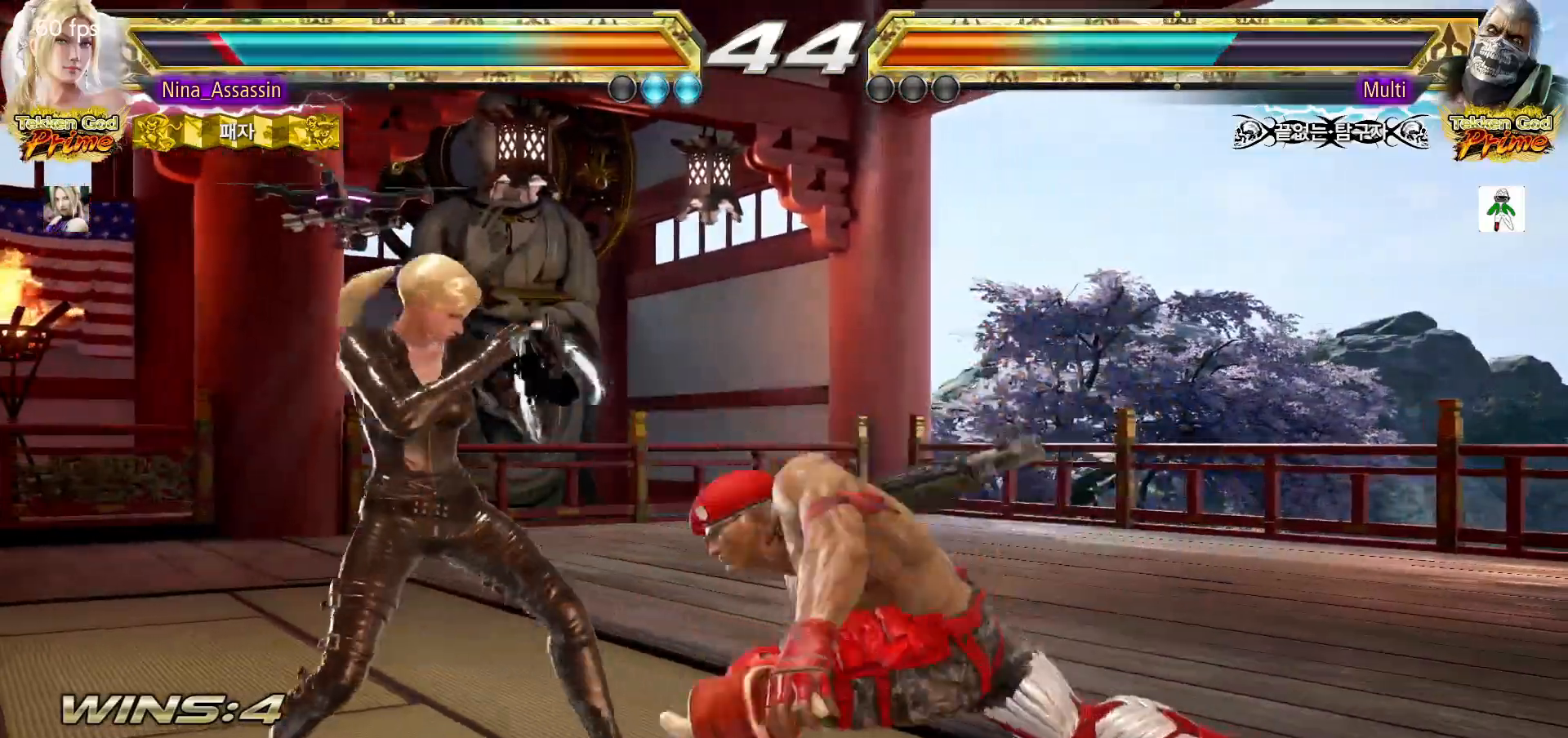
{"dt_ms": 500, "buttons": [], "left_stick": "left"}
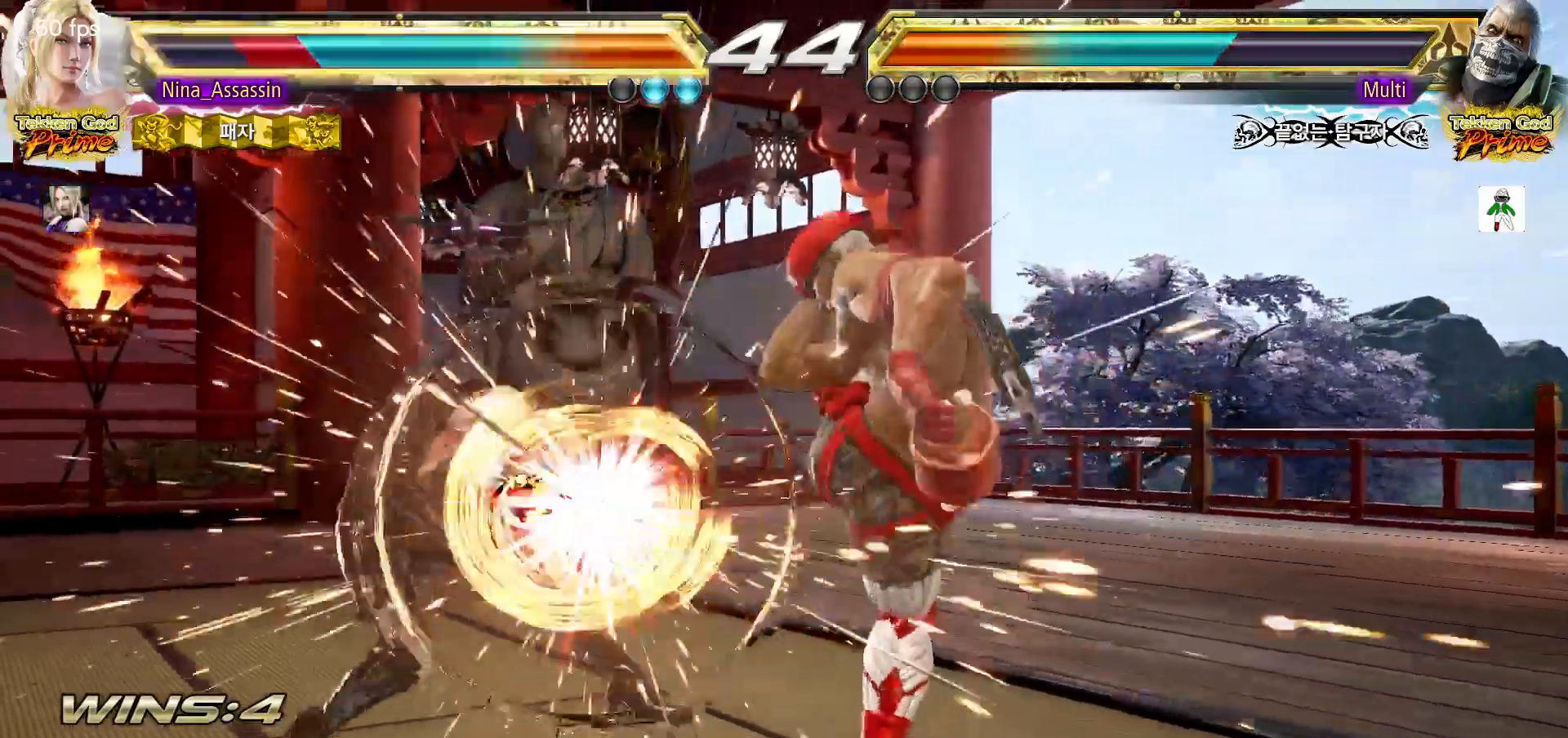
{"dt_ms": 500, "buttons": [], "left_stick": "center"}
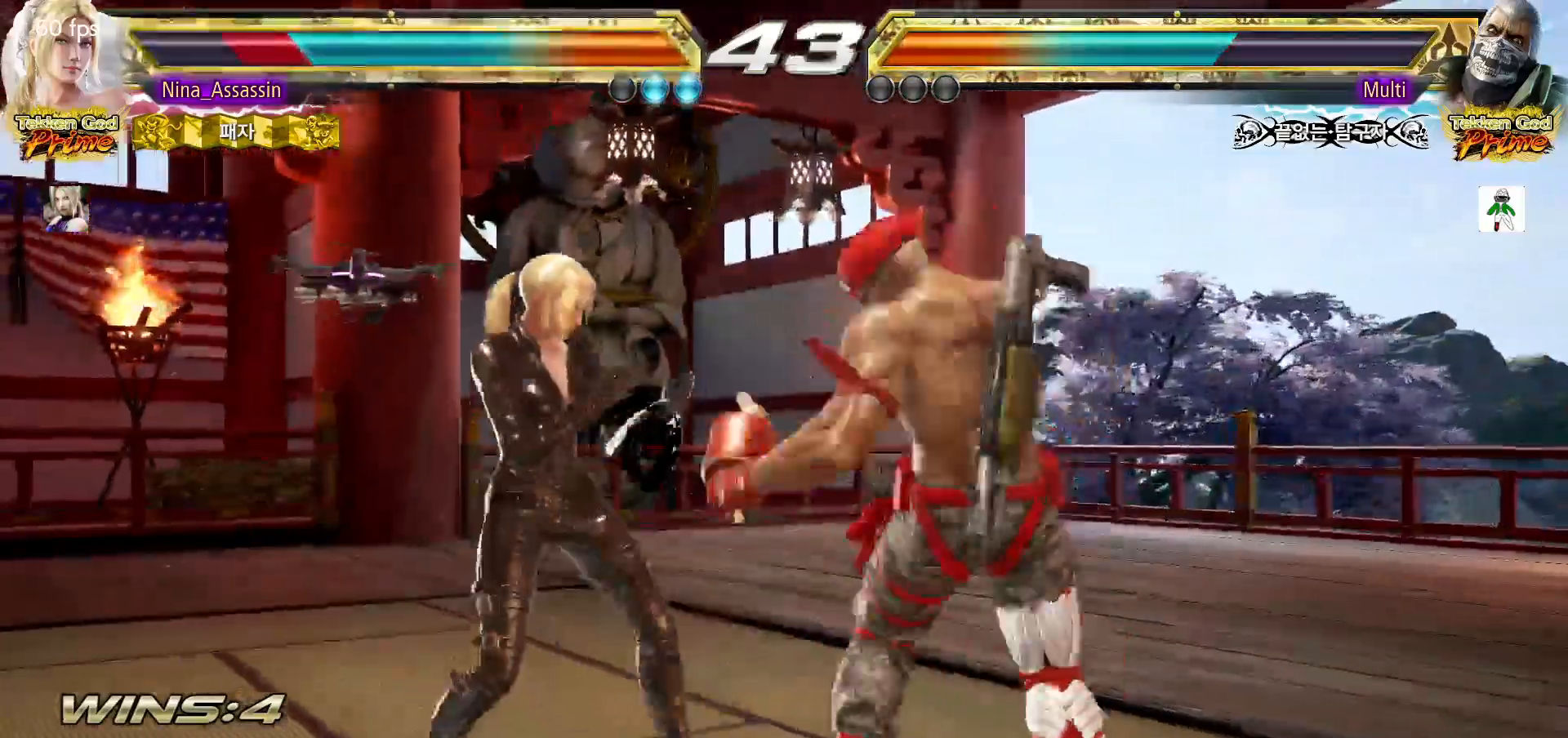
{"dt_ms": 500, "buttons": [], "left_stick": "left", "events": [[117, "left_stick", "left"]]}
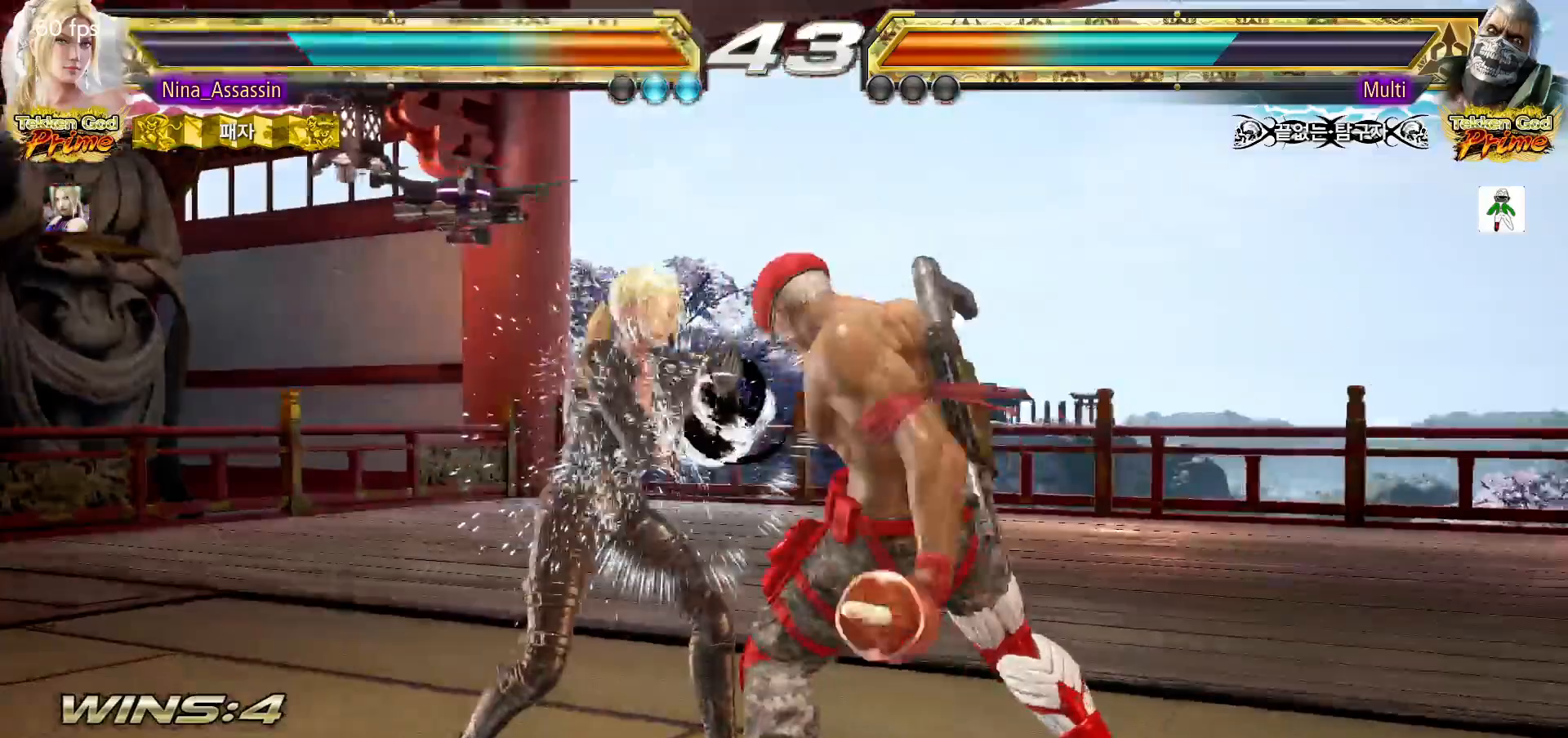
{"dt_ms": 1000, "buttons": [], "left_stick": "center"}